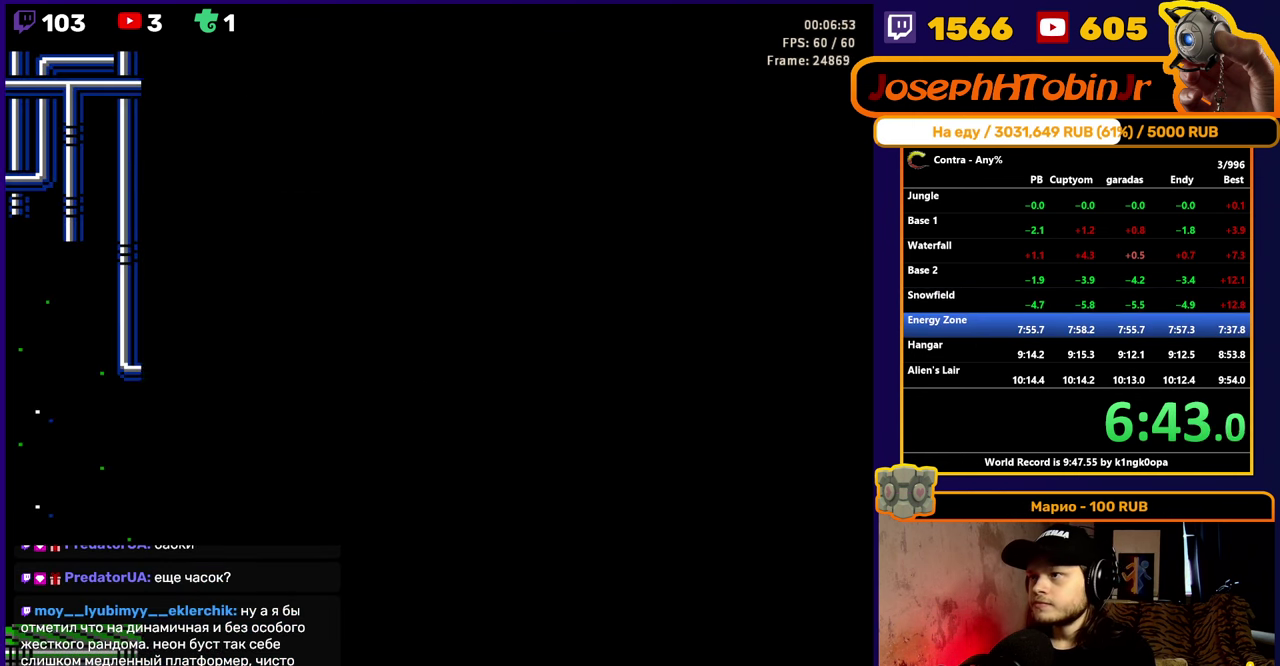
Gameplay with a controller (Nintendo layout); each line is a JSON object with the inputs held at the frame after it. "events" lists button and stick changes between this image and that frame as [ms after this image, input, new state], when the widget could be followed in between. Not read: L3 R3.
{"buttons": ["DPAD_RIGHT"], "events": [[183, "DPAD_RIGHT", "down"]]}
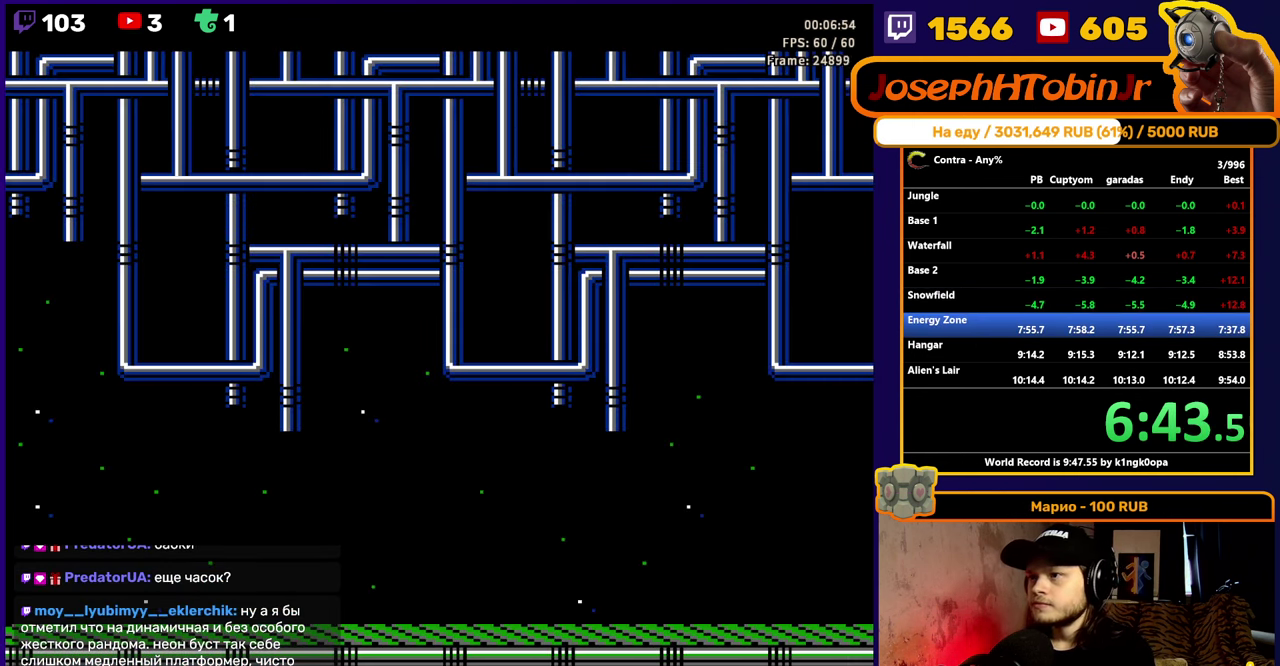
{"buttons": ["DPAD_RIGHT"], "events": []}
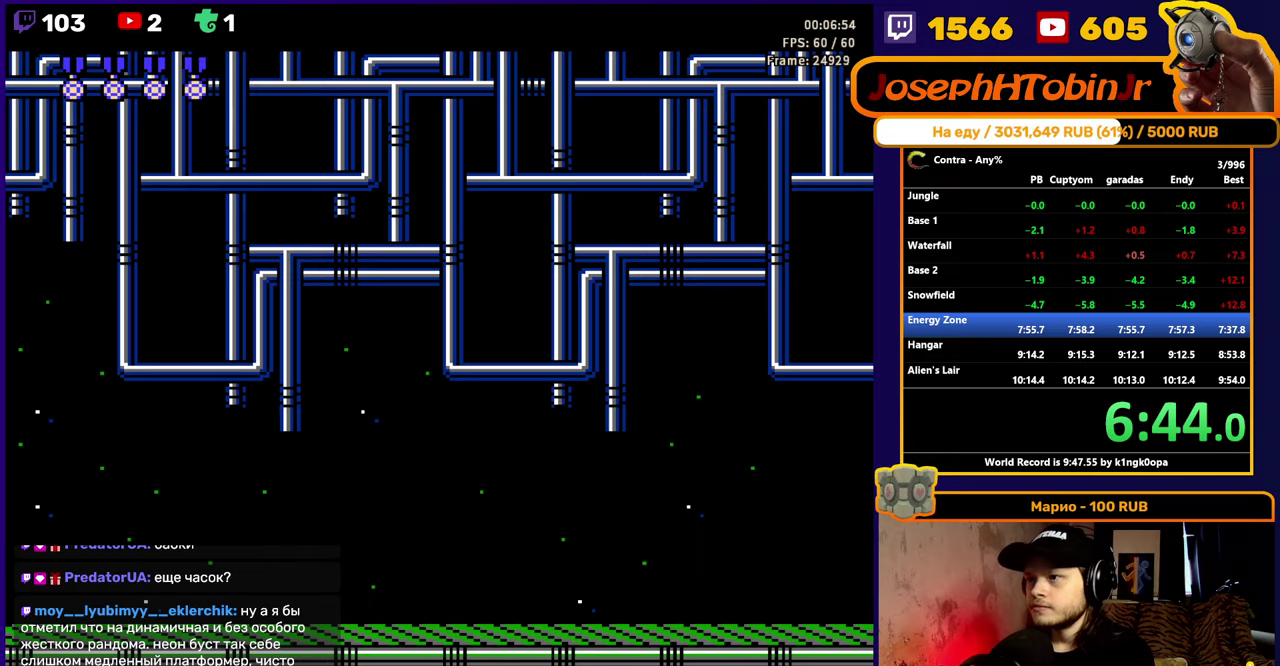
{"buttons": ["DPAD_RIGHT"], "events": []}
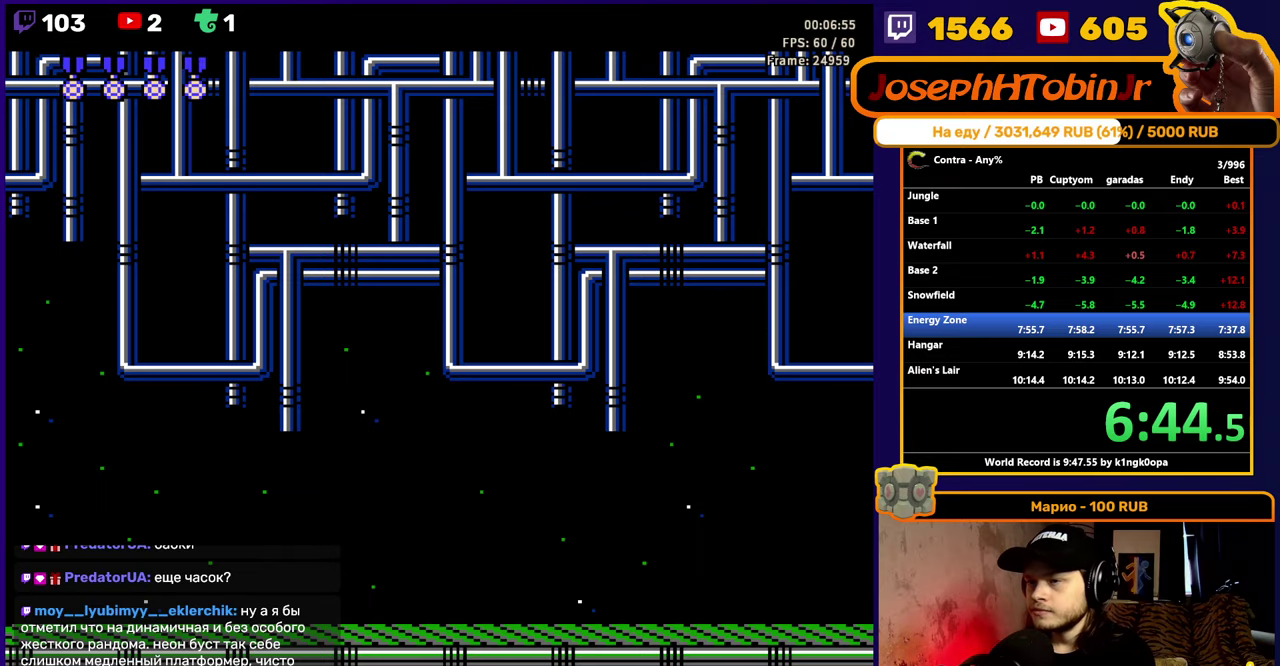
{"buttons": ["DPAD_RIGHT"], "events": []}
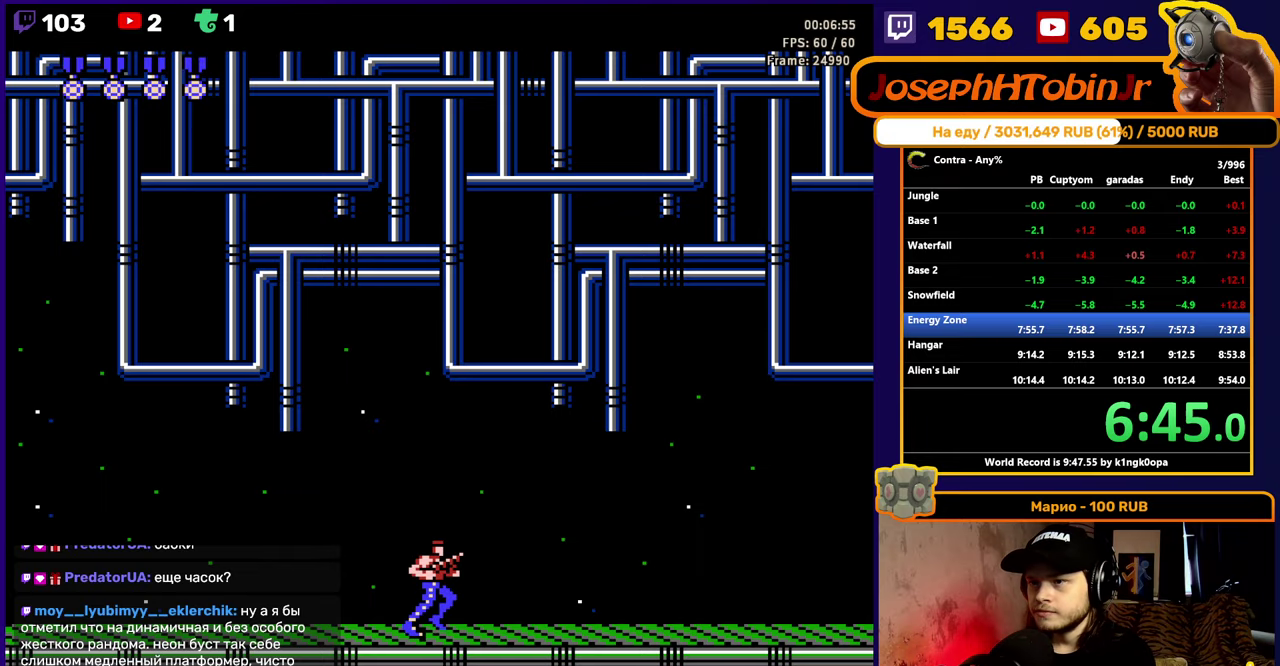
{"buttons": ["DPAD_UP", "DPAD_RIGHT"], "events": [[433, "DPAD_UP", "down"]]}
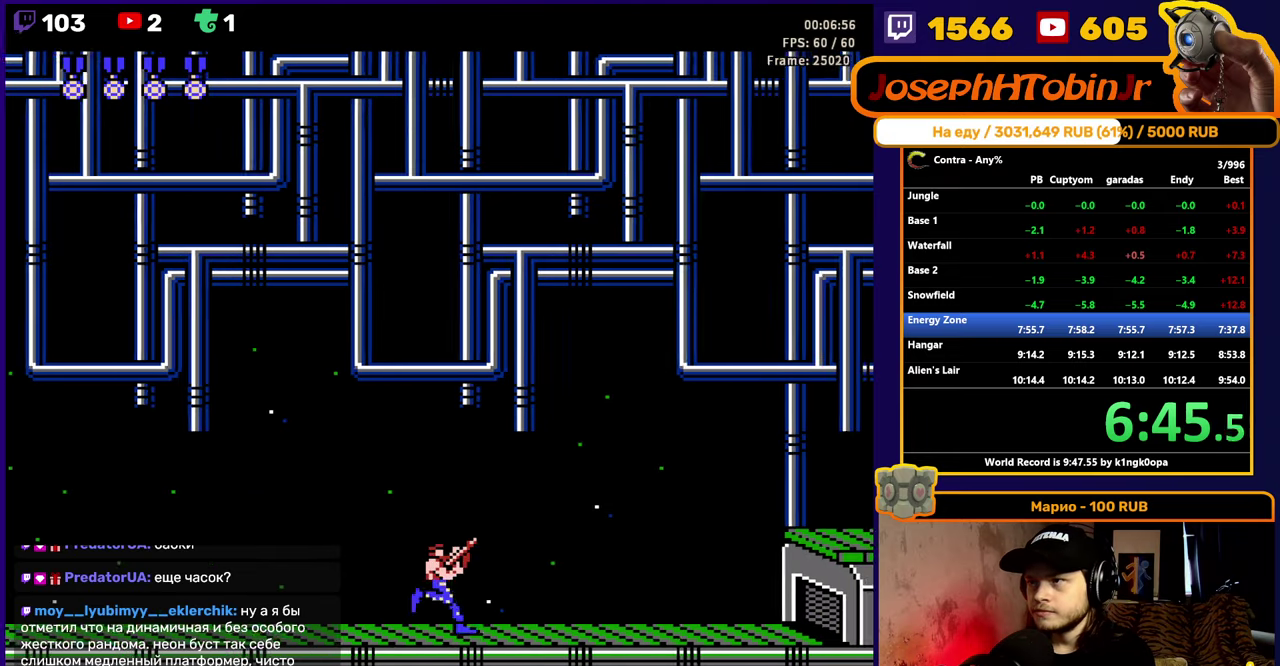
{"buttons": ["DPAD_UP", "DPAD_RIGHT"], "events": [[167, "B", "down"], [267, "B", "up"]]}
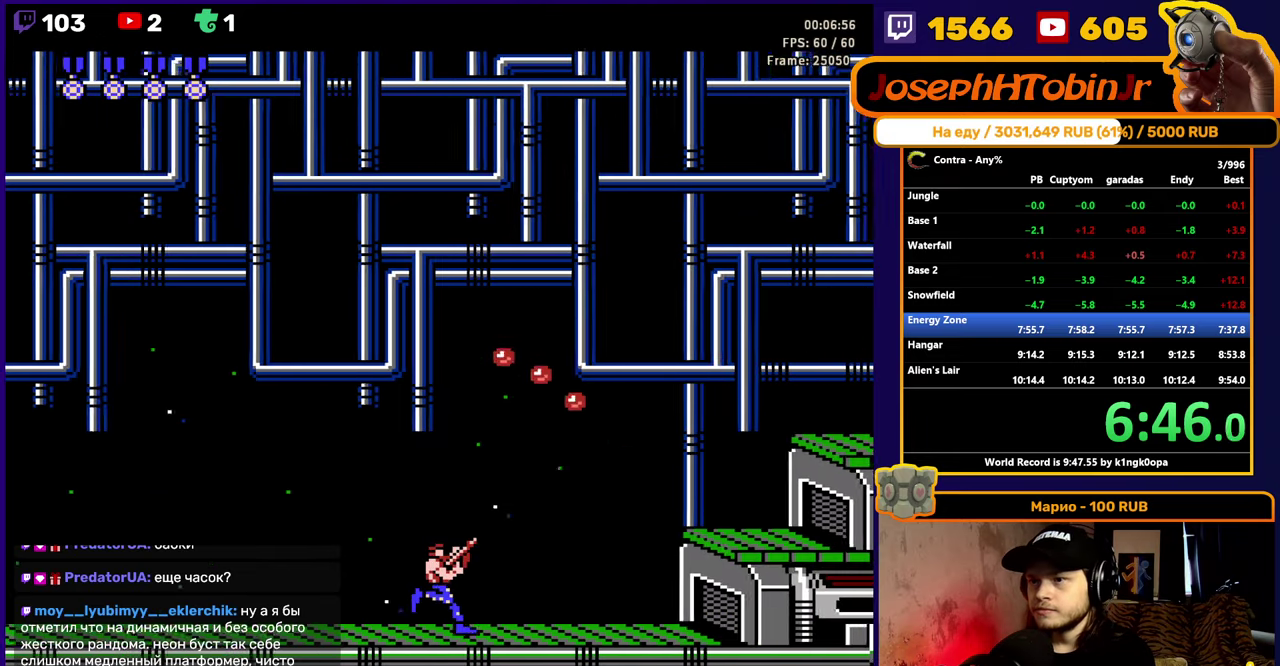
{"buttons": ["B", "DPAD_UP", "DPAD_RIGHT"], "events": [[67, "B", "down"], [150, "B", "up"], [433, "B", "down"]]}
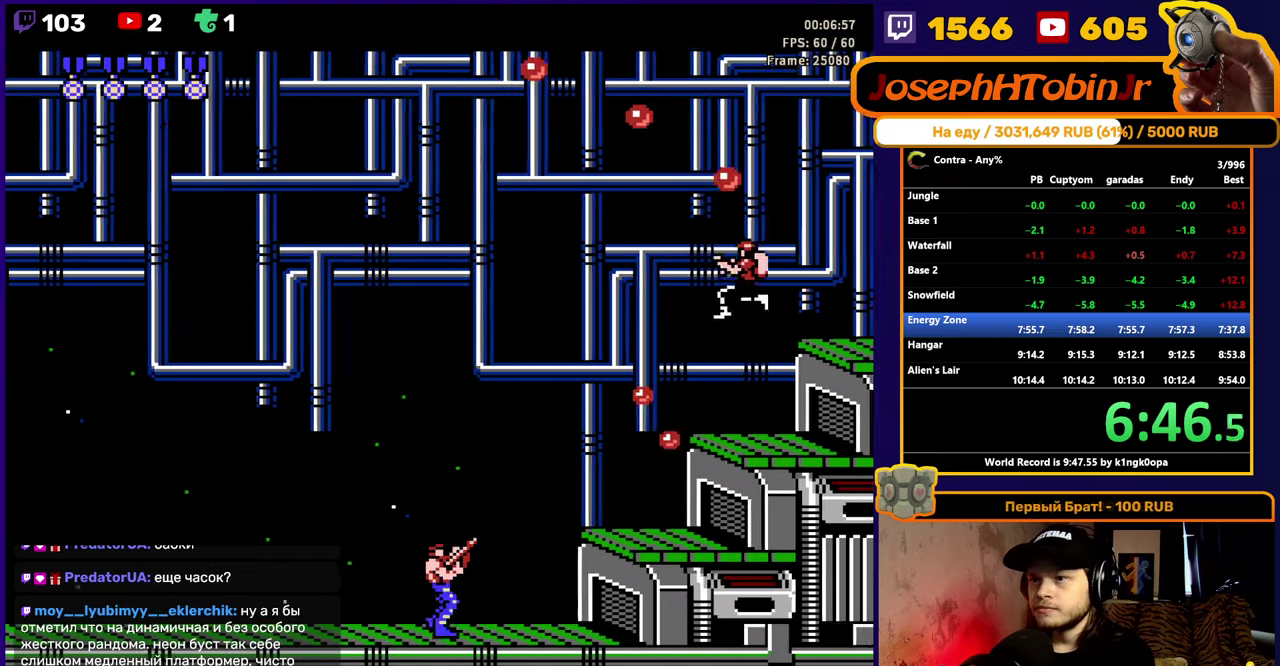
{"buttons": ["DPAD_UP", "DPAD_RIGHT"], "events": [[17, "B", "up"], [200, "A", "down"], [200, "B", "down"], [333, "A", "up"], [333, "B", "up"]]}
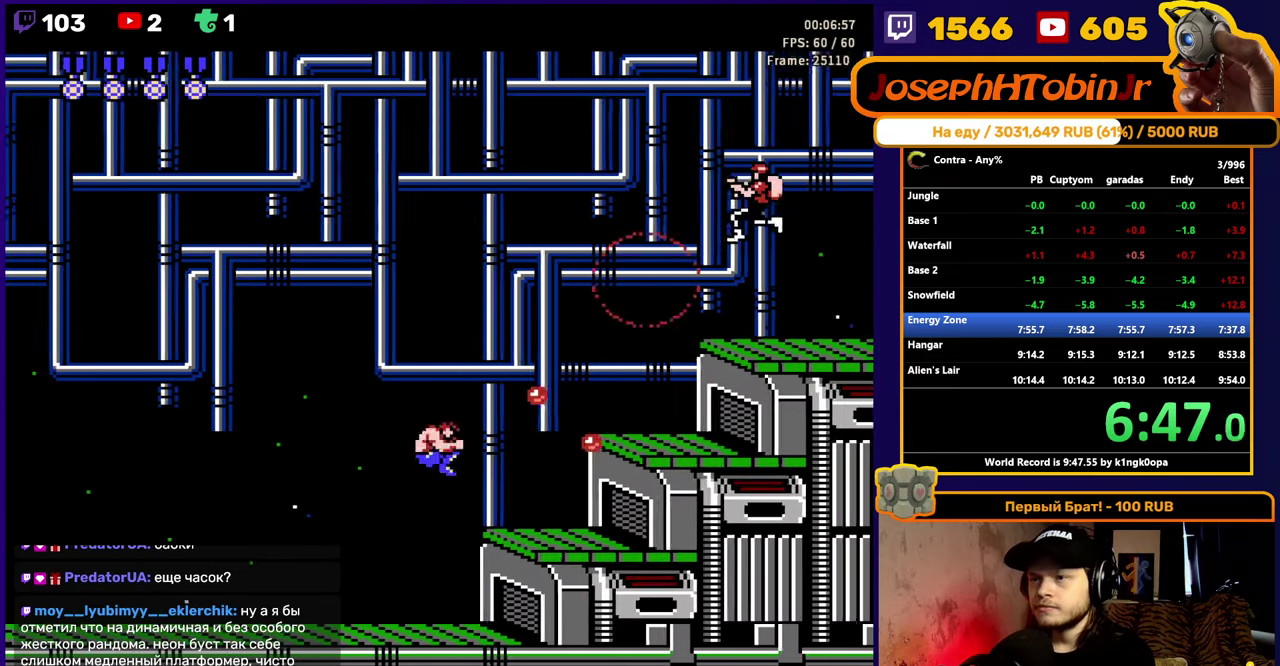
{"buttons": ["DPAD_RIGHT"], "events": [[33, "DPAD_UP", "up"]]}
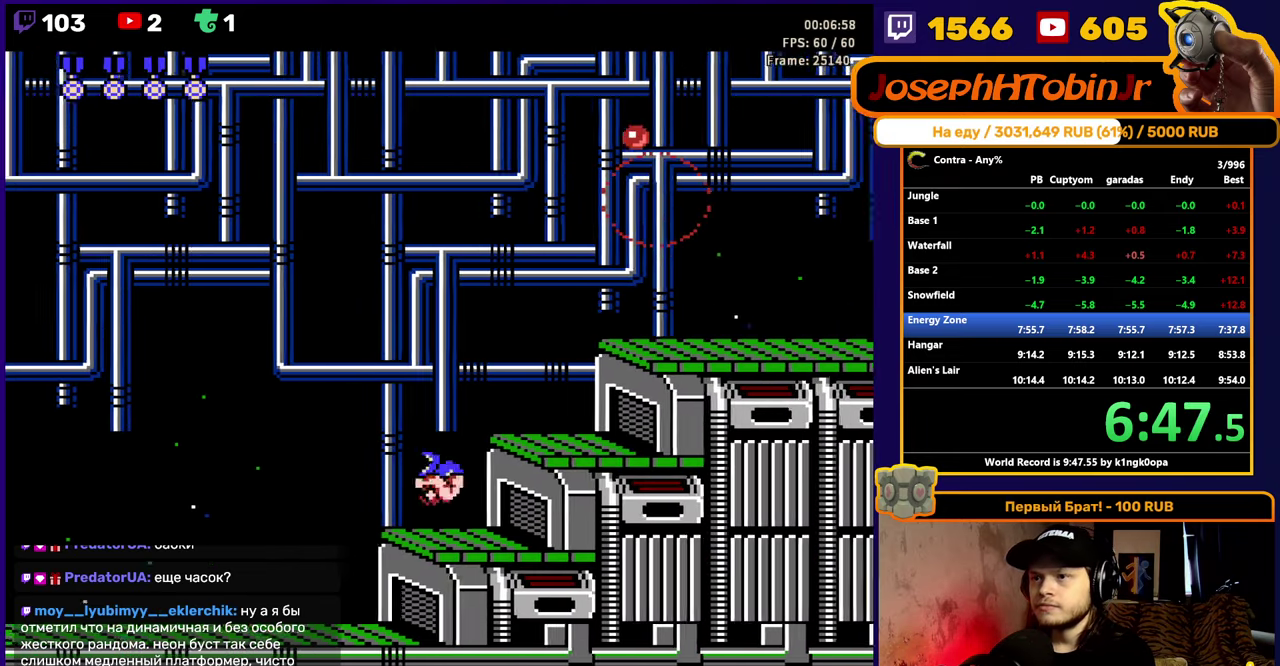
{"buttons": ["DPAD_RIGHT"], "events": [[50, "A", "down"], [167, "A", "up"]]}
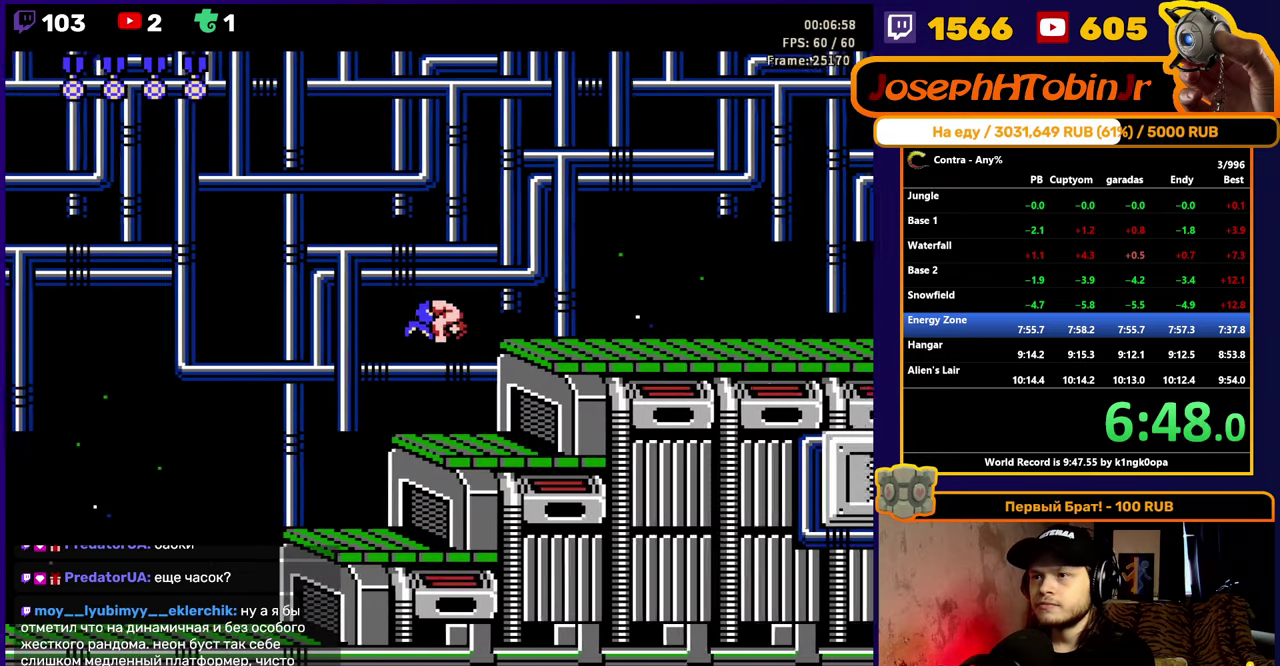
{"buttons": ["A", "DPAD_RIGHT"], "events": [[417, "A", "down"]]}
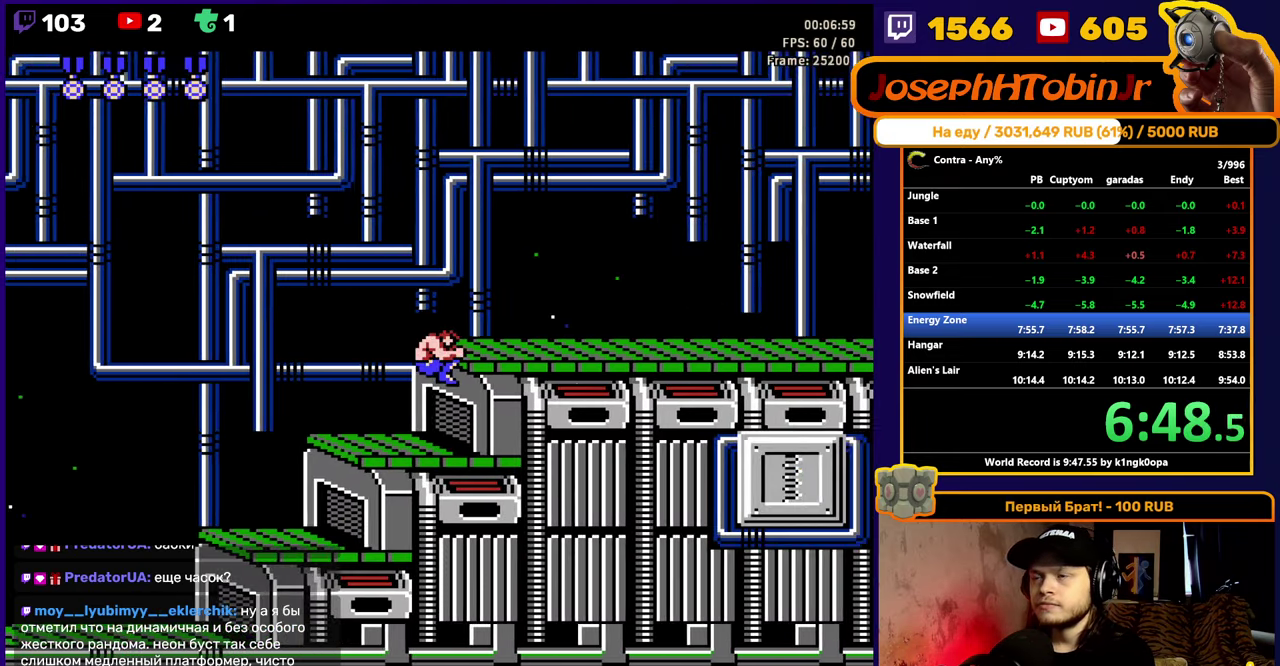
{"buttons": ["B", "DPAD_RIGHT"], "events": [[17, "A", "up"], [167, "B", "down"], [250, "B", "up"], [484, "B", "down"]]}
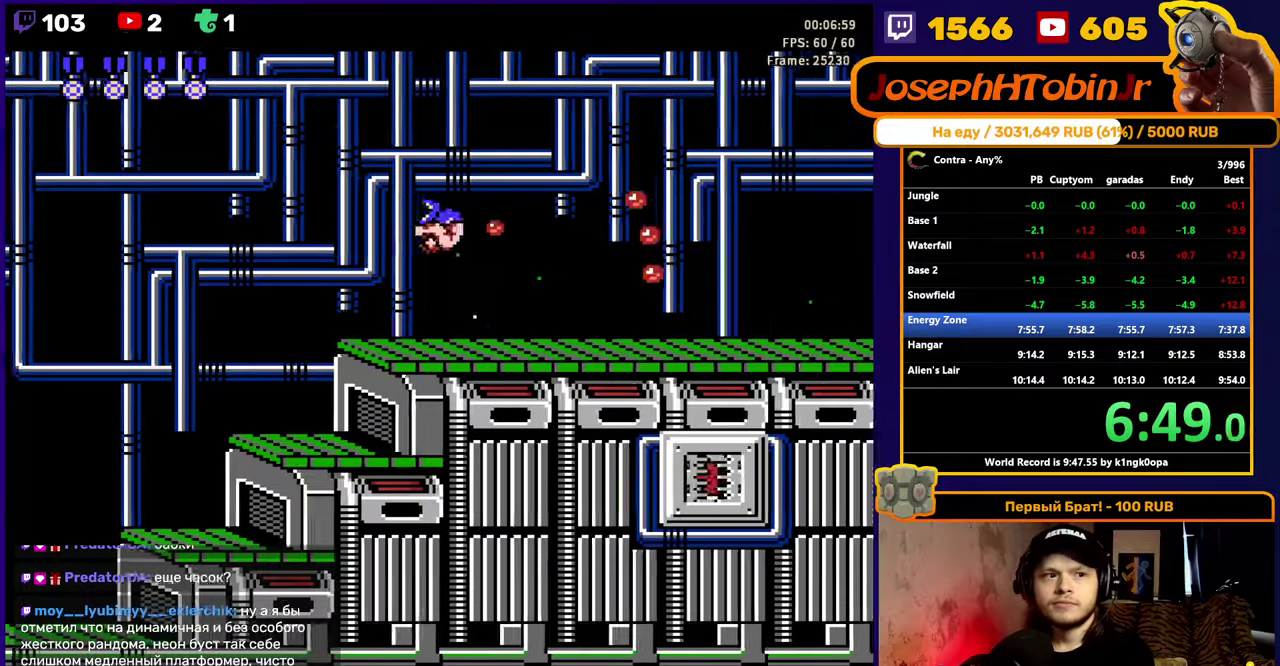
{"buttons": ["DPAD_RIGHT"], "events": [[67, "B", "up"], [317, "B", "down"], [417, "B", "up"]]}
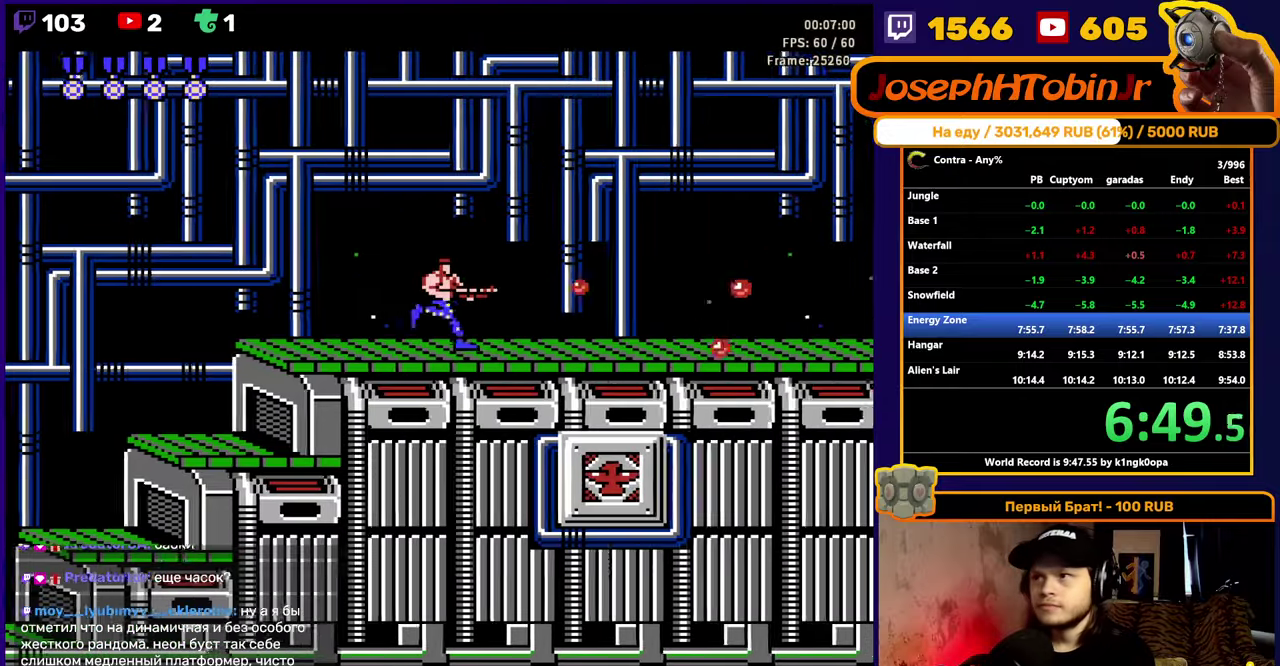
{"buttons": ["DPAD_RIGHT"], "events": [[184, "B", "down"], [284, "B", "up"]]}
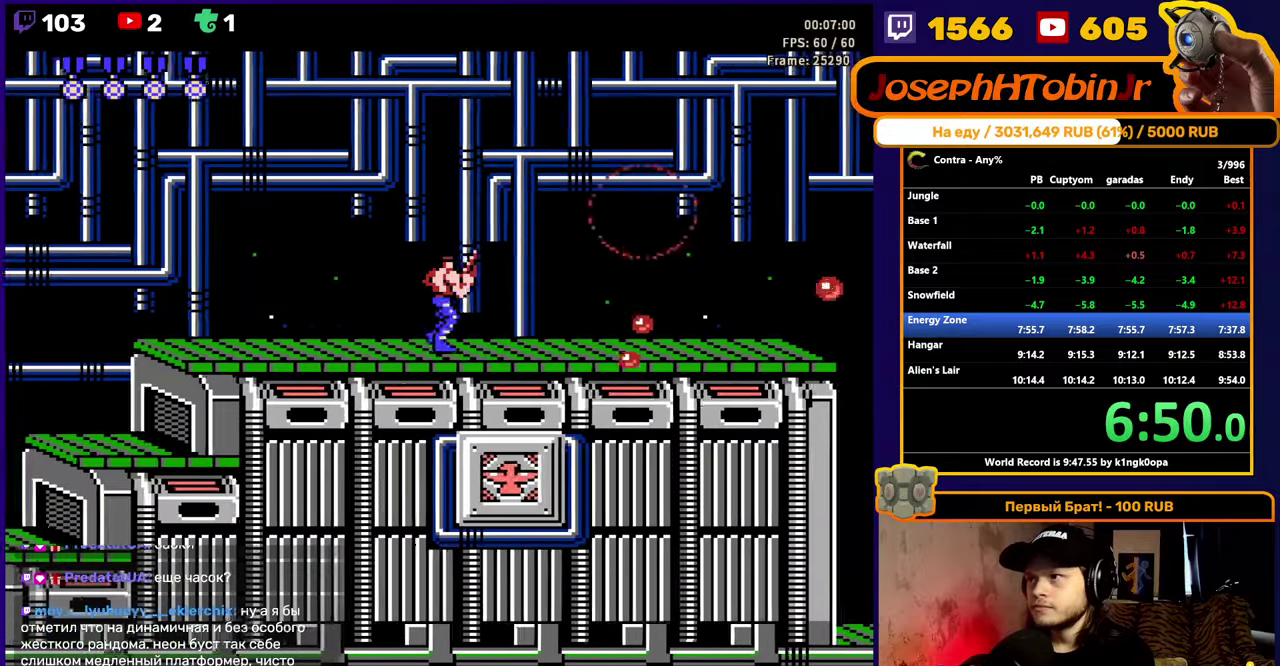
{"buttons": ["B", "DPAD_RIGHT"], "events": [[100, "B", "down"], [167, "B", "up"], [500, "B", "down"]]}
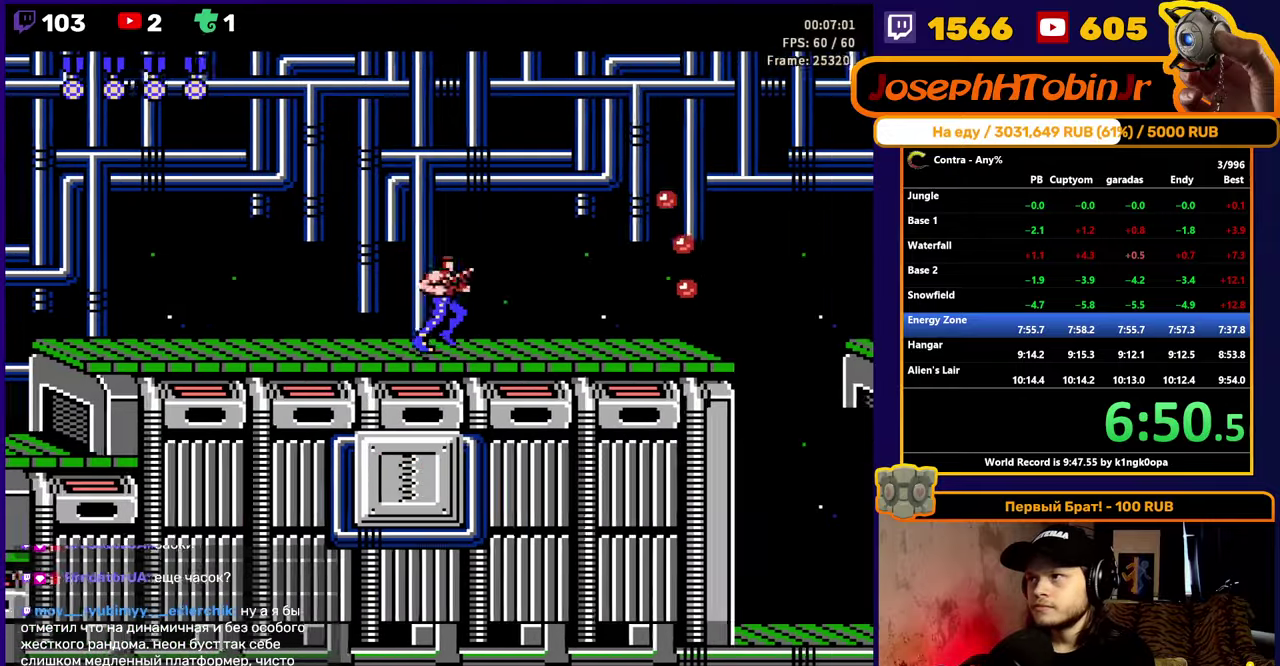
{"buttons": ["DPAD_RIGHT"], "events": [[117, "B", "up"], [350, "B", "down"], [450, "B", "up"]]}
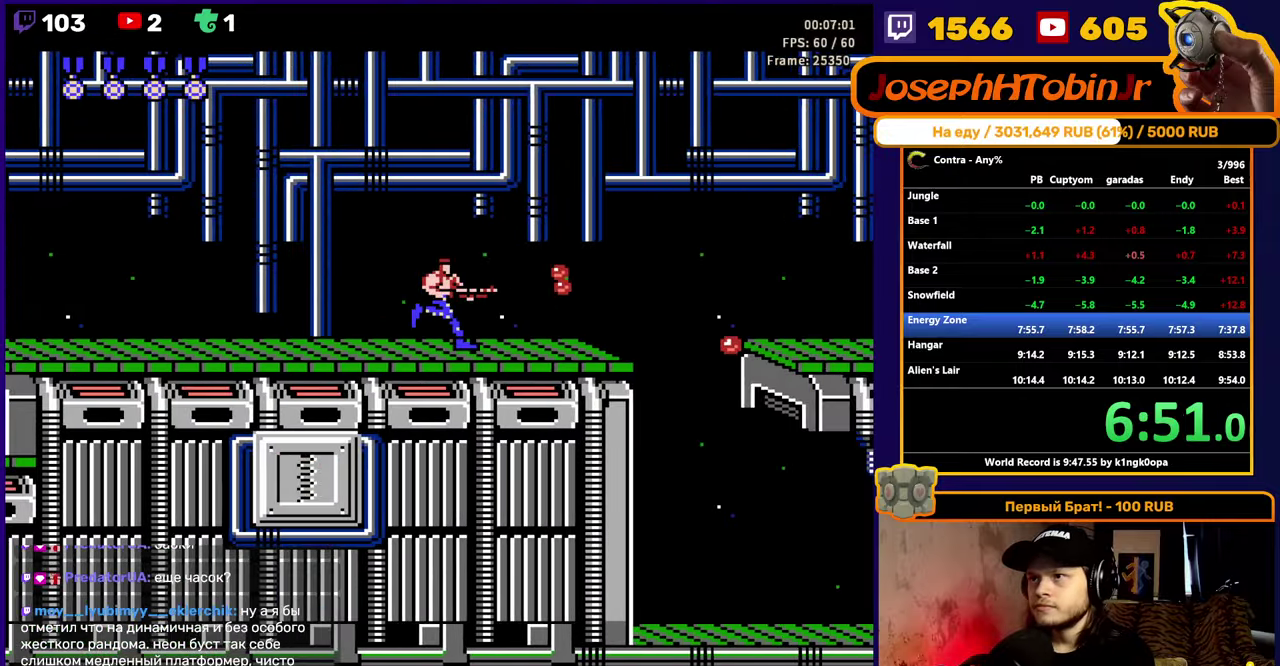
{"buttons": ["B", "DPAD_DOWN", "DPAD_RIGHT"], "events": [[150, "A", "down"], [217, "DPAD_DOWN", "down"], [300, "A", "up"], [434, "B", "down"]]}
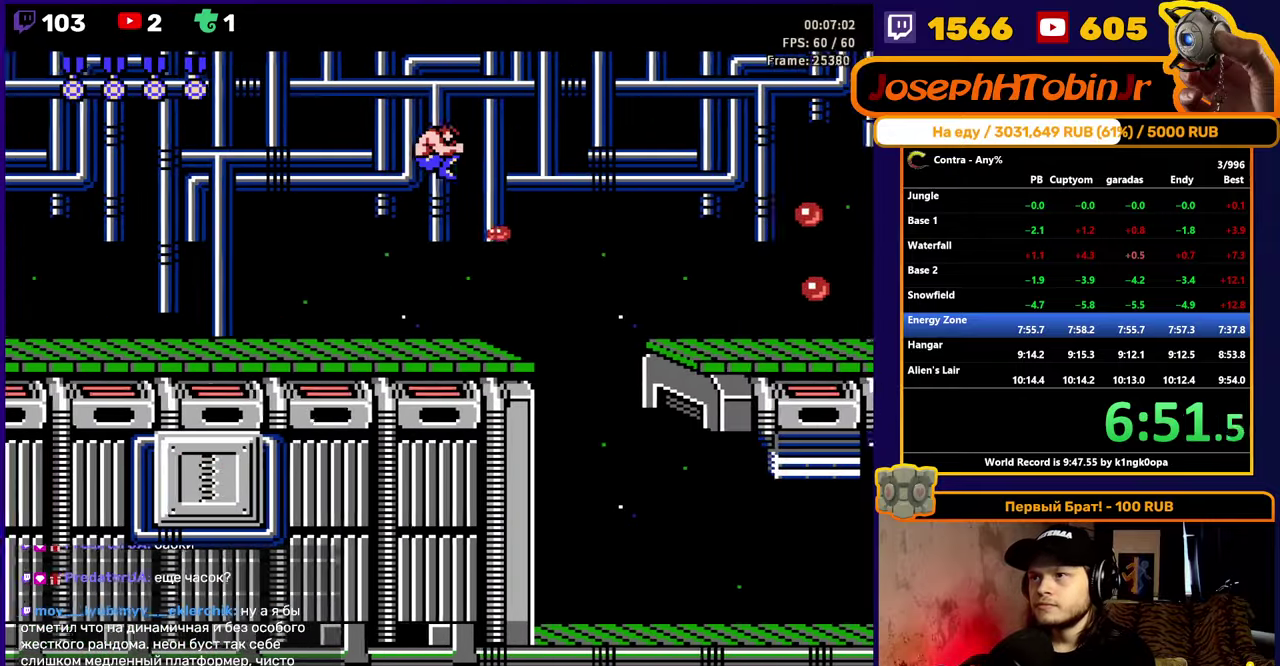
{"buttons": ["DPAD_DOWN", "DPAD_RIGHT"], "events": [[17, "B", "up"], [234, "B", "down"], [300, "B", "up"]]}
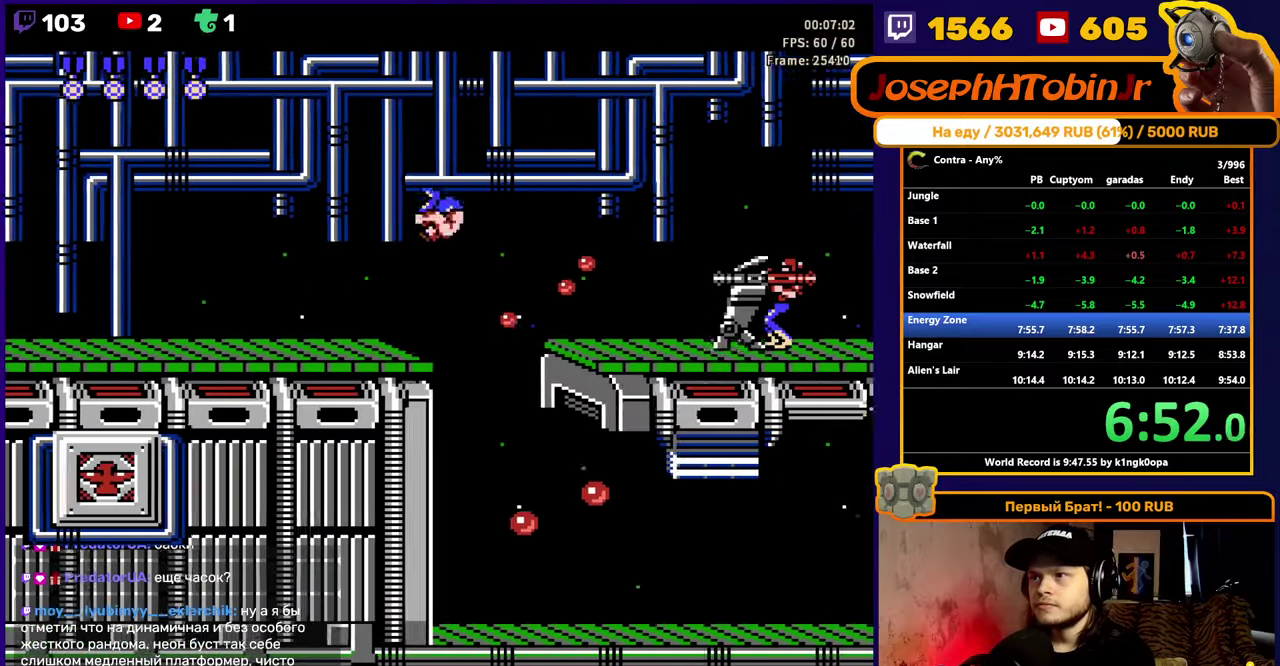
{"buttons": ["DPAD_RIGHT"], "events": [[117, "B", "down"], [200, "B", "up"], [250, "DPAD_DOWN", "up"], [434, "B", "down"], [500, "B", "up"]]}
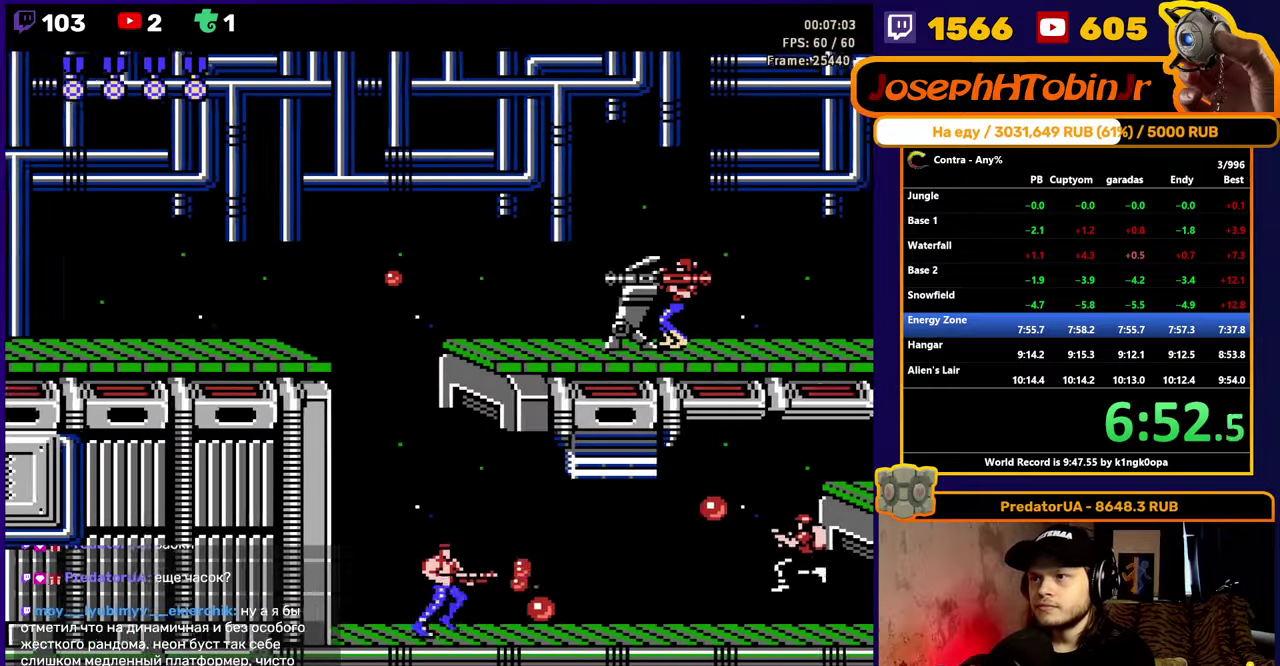
{"buttons": ["DPAD_RIGHT"], "events": [[67, "B", "down"], [134, "B", "up"], [184, "B", "down"], [250, "B", "up"], [317, "B", "down"], [367, "B", "up"]]}
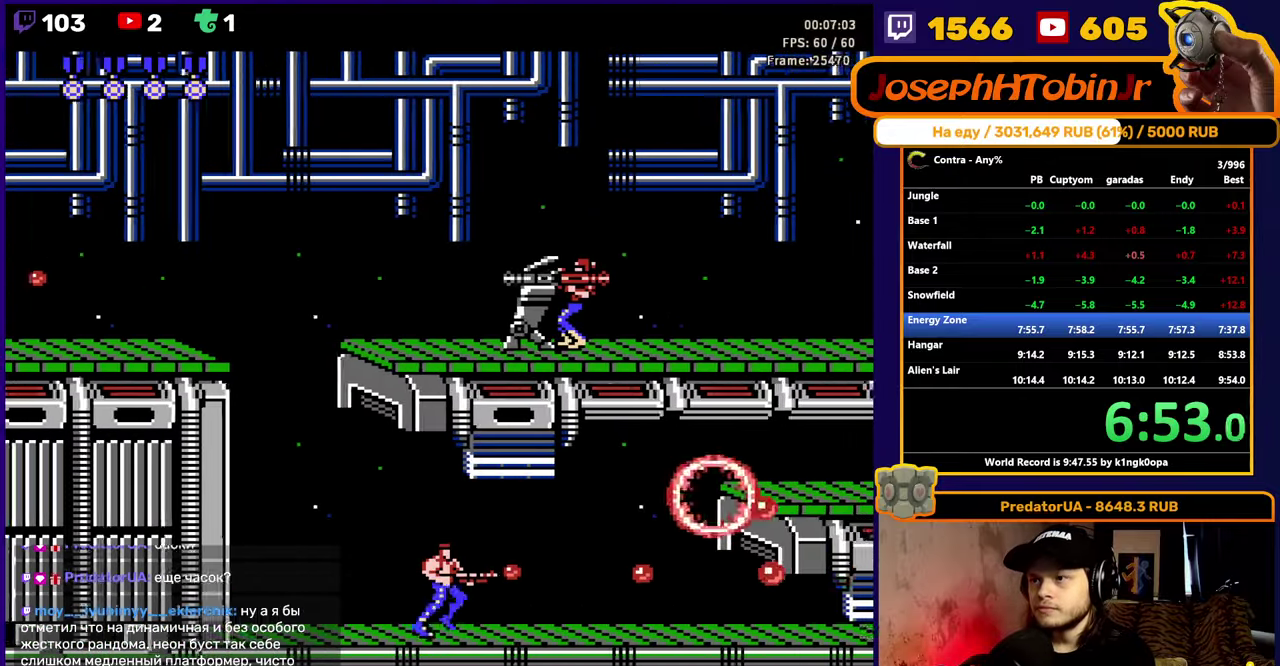
{"buttons": ["DPAD_RIGHT"], "events": [[17, "B", "down"], [84, "B", "up"], [167, "B", "down"], [217, "B", "up"], [400, "B", "down"], [450, "B", "up"]]}
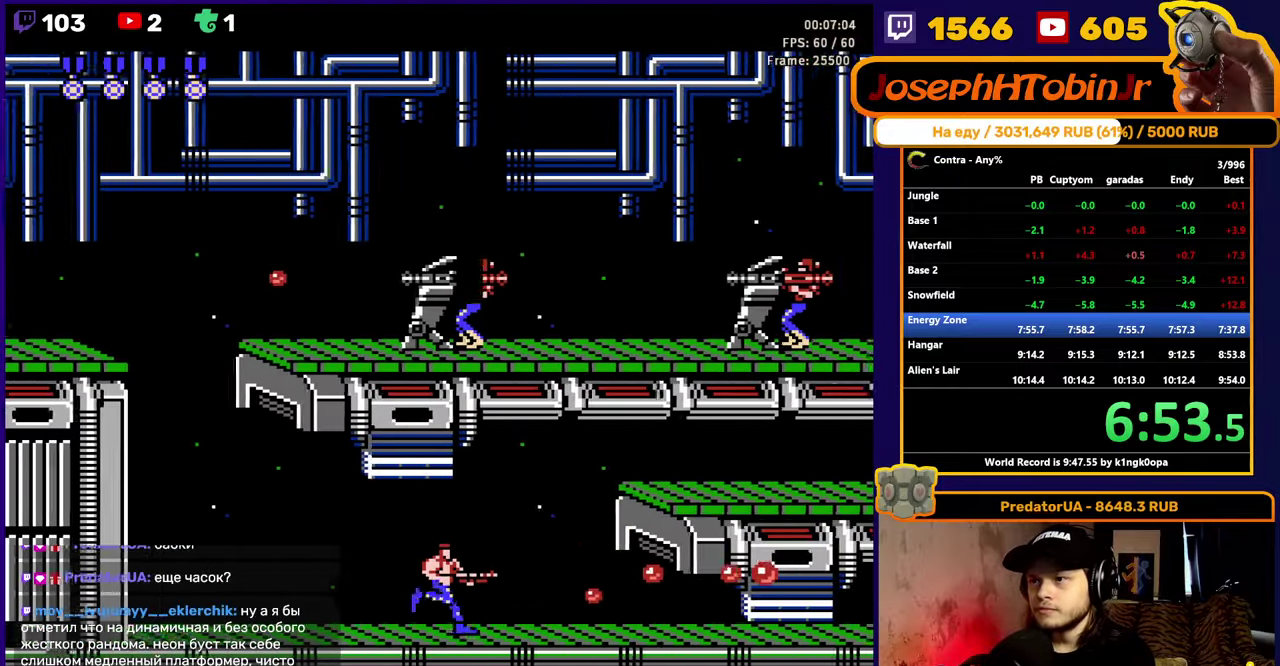
{"buttons": ["DPAD_RIGHT"], "events": [[17, "B", "down"], [67, "B", "up"], [134, "B", "down"], [184, "B", "up"], [350, "B", "down"], [416, "B", "up"]]}
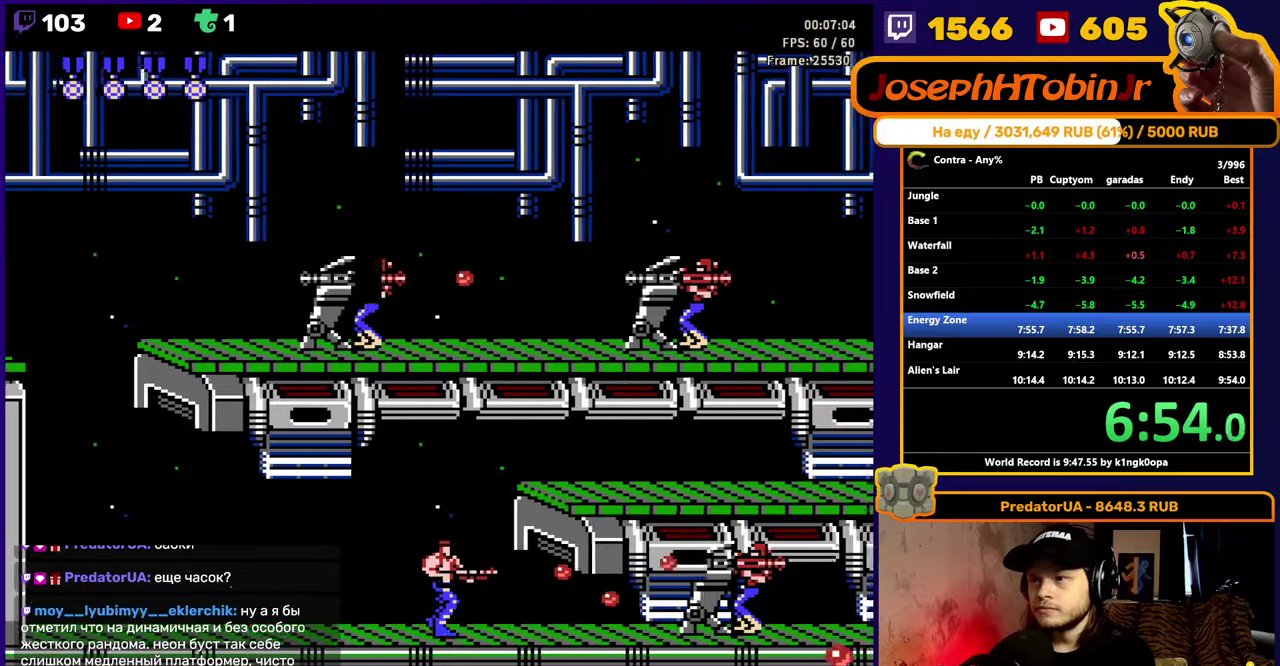
{"buttons": ["B", "DPAD_UP", "DPAD_RIGHT"], "events": [[50, "A", "down"], [133, "B", "down"], [166, "DPAD_UP", "down"], [200, "A", "up"], [216, "B", "up"], [283, "B", "down"], [350, "B", "up"], [400, "B", "down"], [450, "B", "up"], [500, "B", "down"]]}
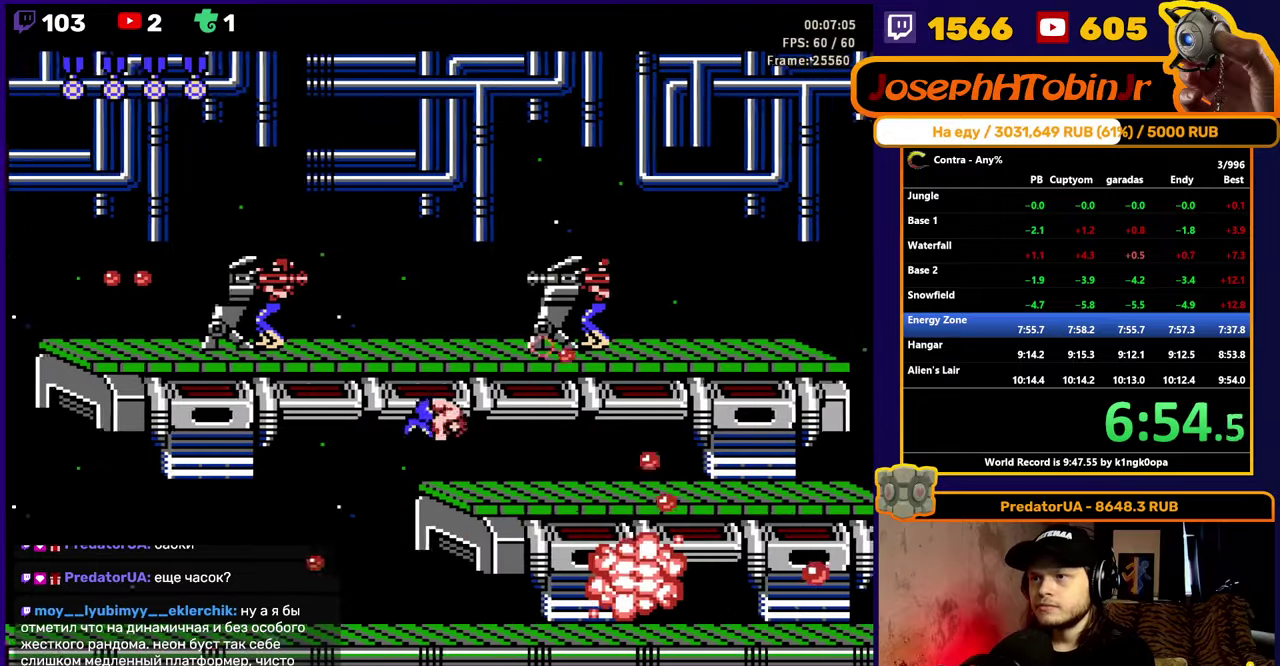
{"buttons": ["B", "DPAD_UP", "DPAD_RIGHT"], "events": [[66, "B", "up"], [116, "B", "down"], [183, "B", "up"], [433, "B", "down"]]}
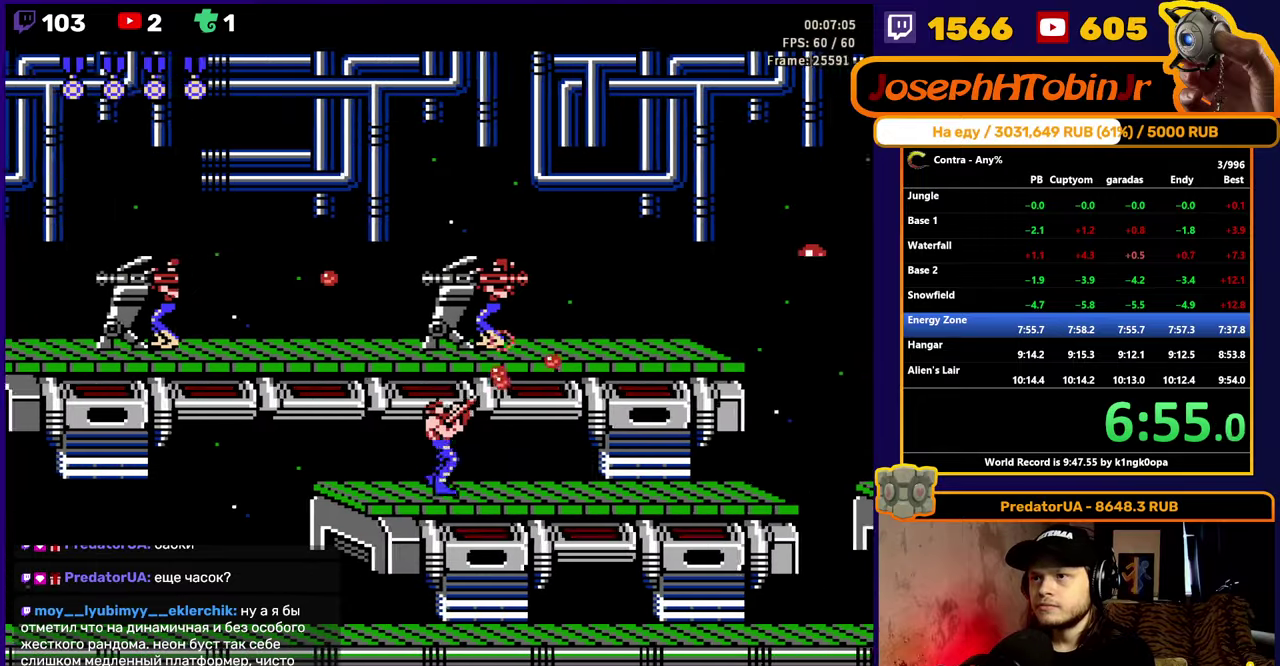
{"buttons": ["DPAD_RIGHT"], "events": [[33, "B", "up"], [83, "DPAD_UP", "up"], [400, "B", "down"], [483, "B", "up"]]}
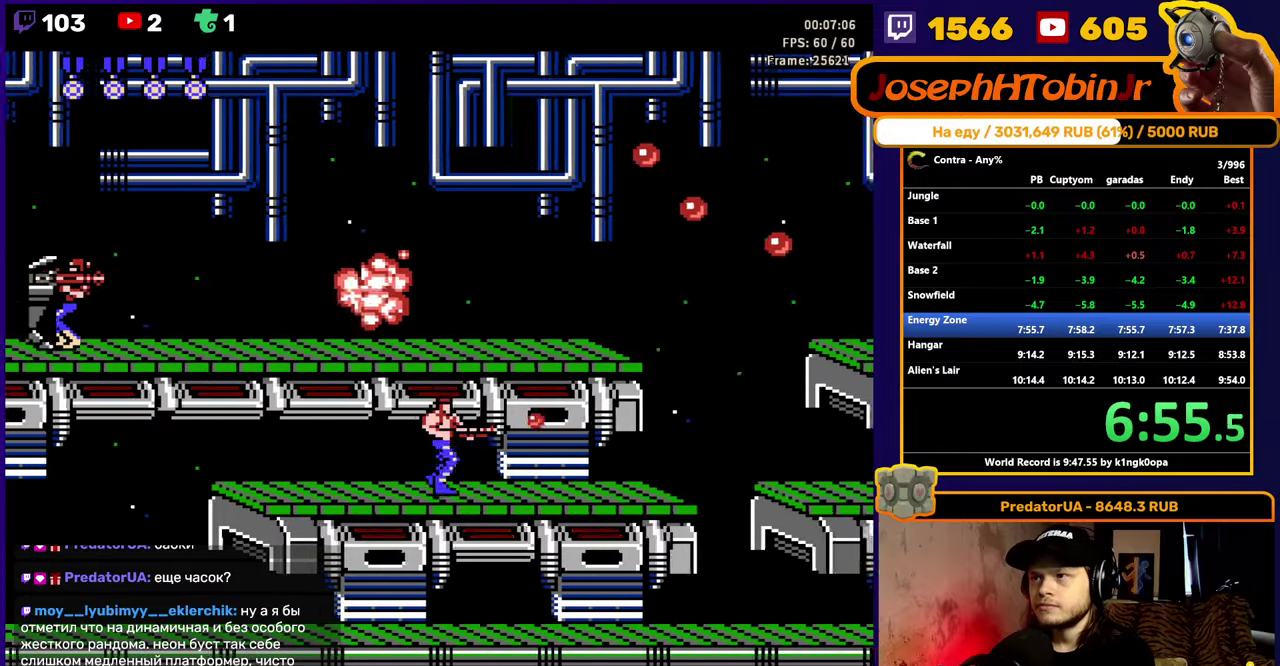
{"buttons": ["B", "DPAD_RIGHT"], "events": [[400, "B", "down"]]}
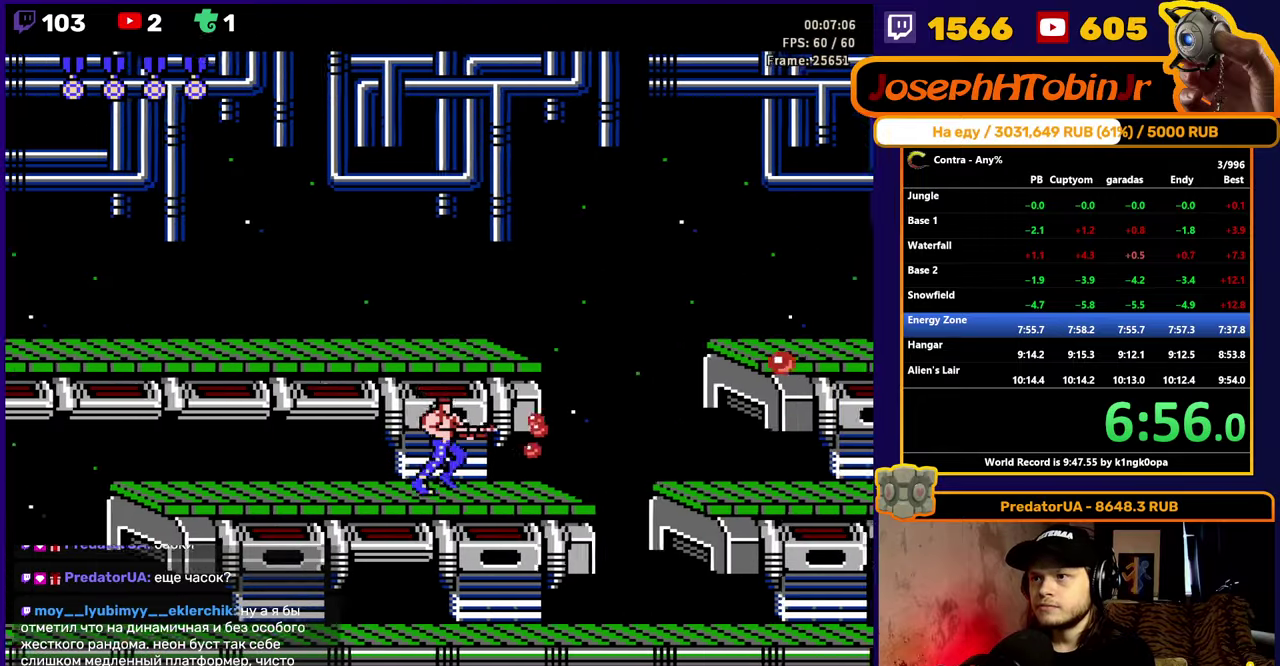
{"buttons": ["A", "DPAD_DOWN", "DPAD_RIGHT"], "events": [[16, "B", "up"], [366, "A", "down"], [466, "DPAD_DOWN", "down"]]}